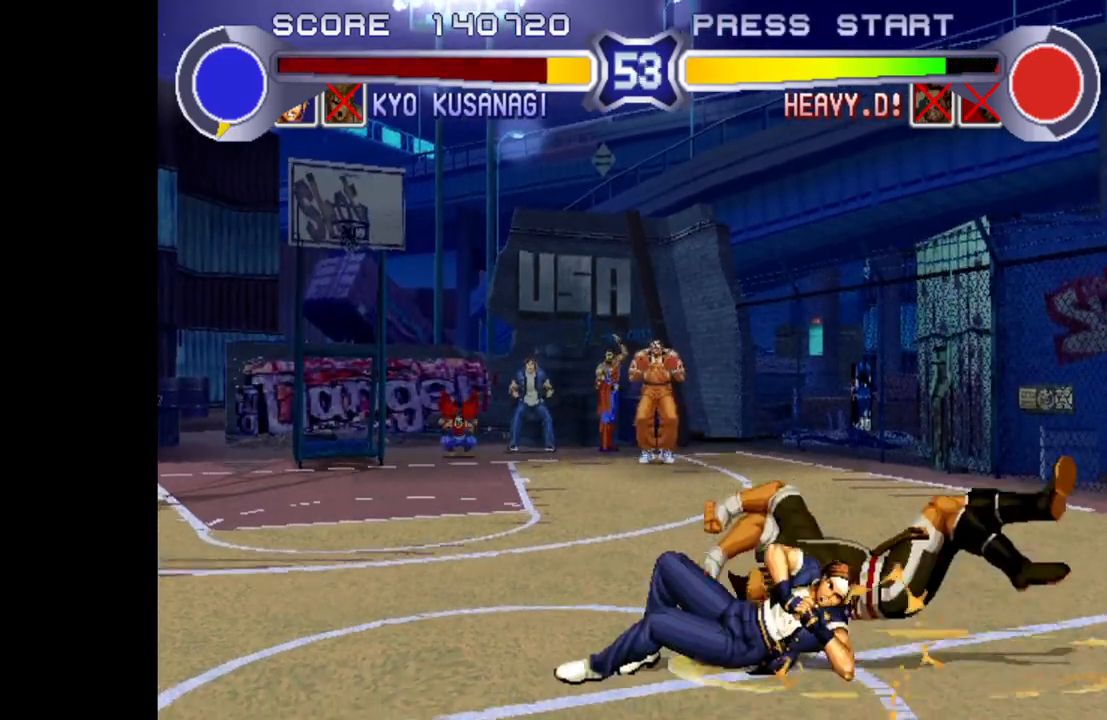
Gameplay with a controller (arcade stick); each line is a JSON object with the inputs held at the frame after it. "events" lists button and stick changes between this image and that frame as [ms after this image, input, new state], when the widget could be followed in between. Not read: L3 R3.
{"buttons": [], "left_stick": "center", "events": []}
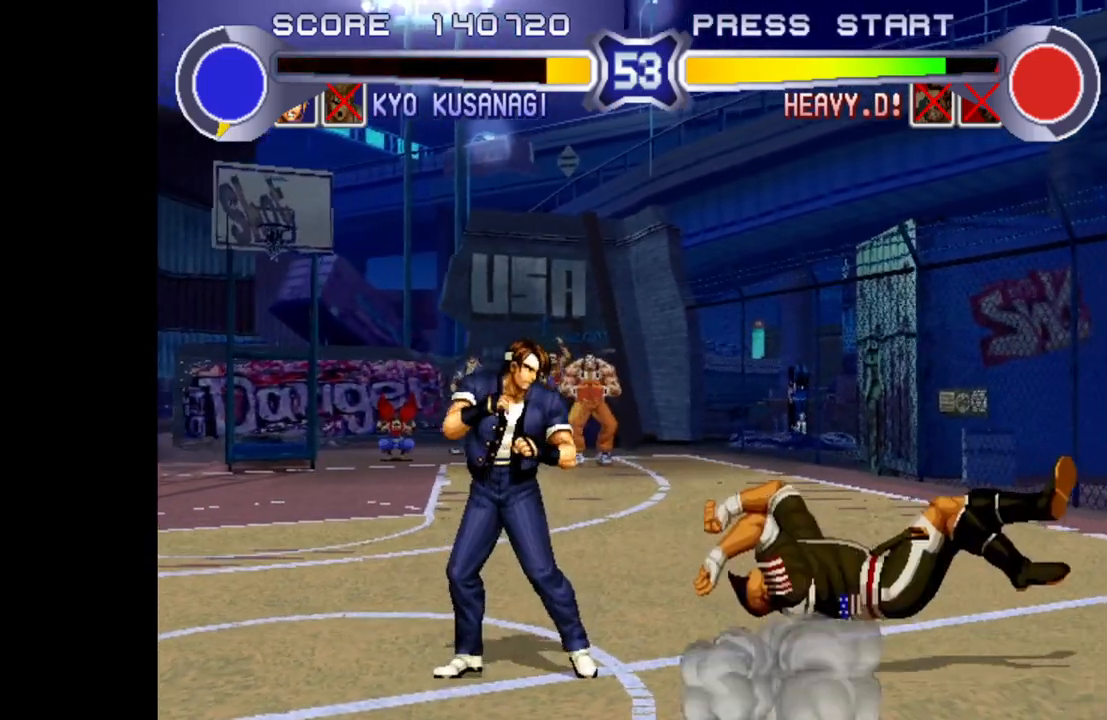
{"buttons": [], "left_stick": "up-right", "events": [[433, "left_stick", "up-right"]]}
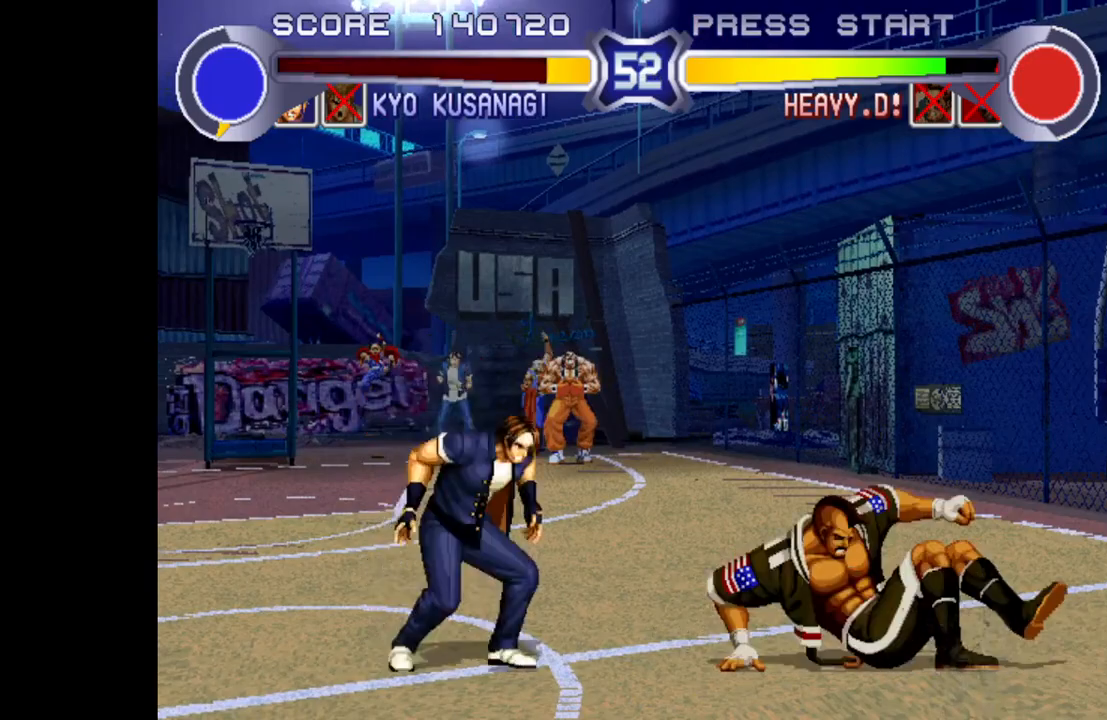
{"buttons": [], "left_stick": "left", "events": [[217, "left_stick", "center"], [400, "TRIANGLE", "down"], [467, "TRIANGLE", "up"], [467, "left_stick", "left"]]}
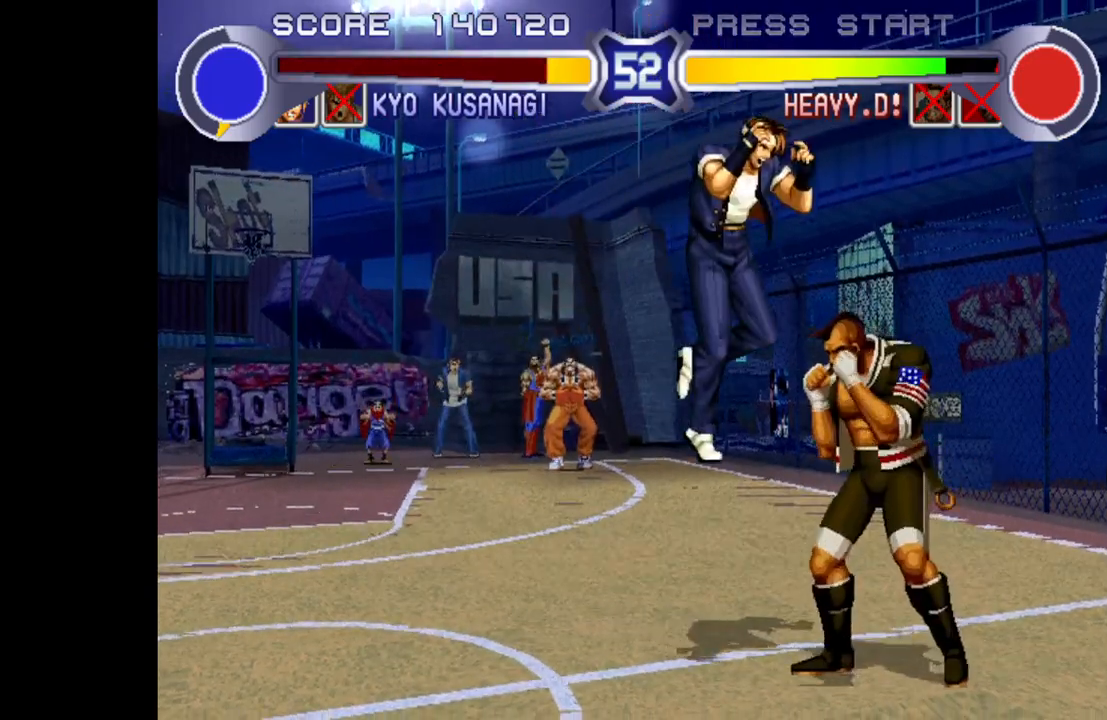
{"buttons": [], "left_stick": "down", "events": [[350, "R1", "down"], [417, "R1", "up"], [500, "left_stick", "down"]]}
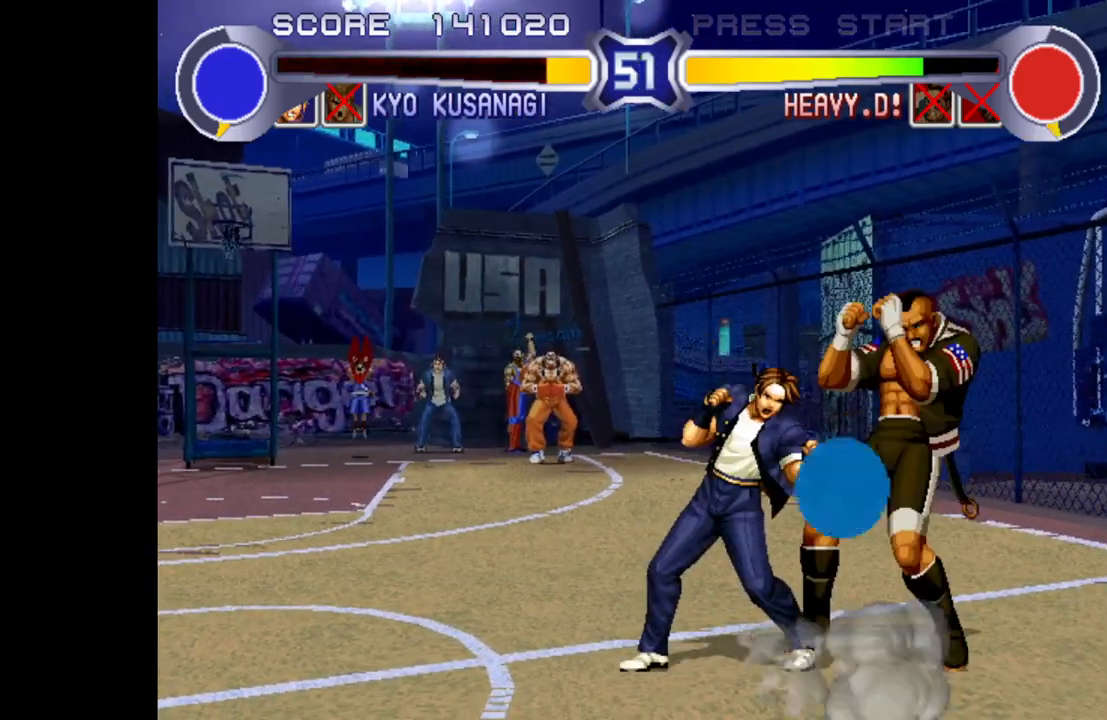
{"buttons": [], "left_stick": "center", "events": [[67, "left_stick", "right"], [117, "R1", "down"], [183, "left_stick", "center"], [233, "R1", "up"]]}
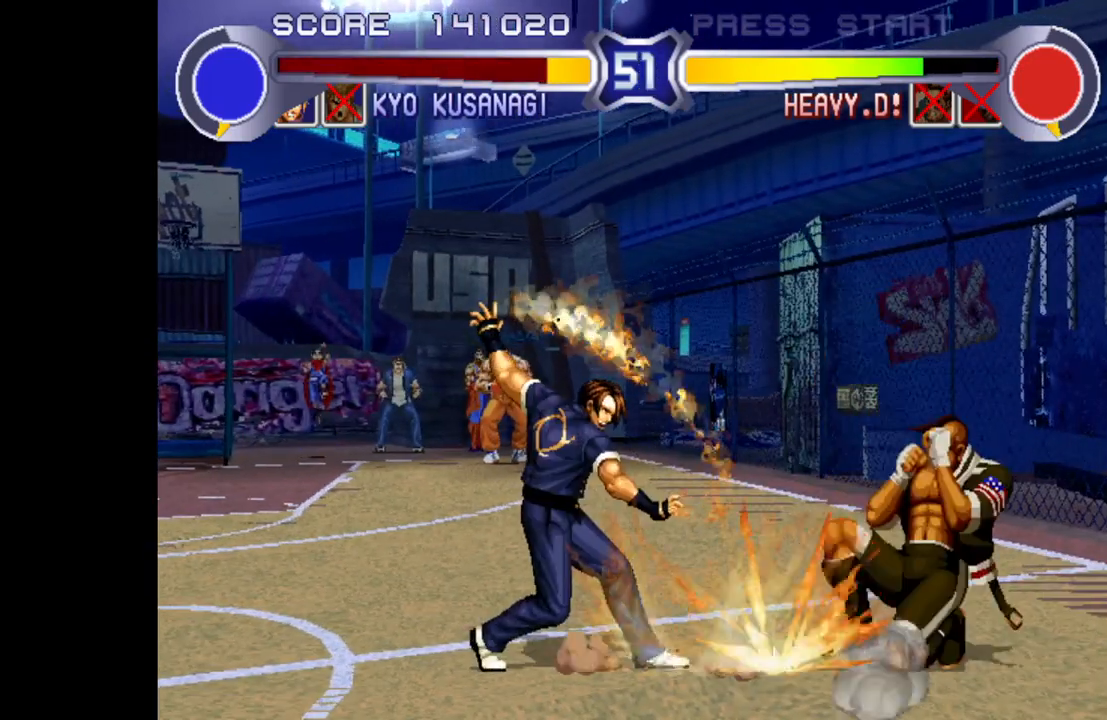
{"buttons": [], "left_stick": "center", "events": []}
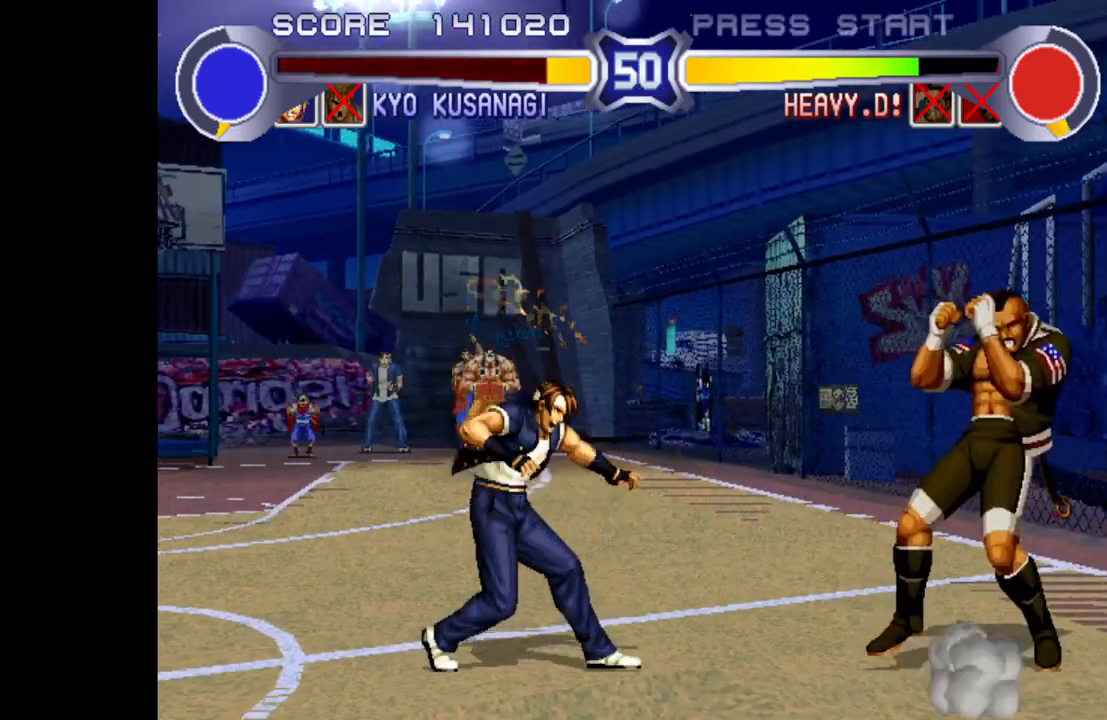
{"buttons": [], "left_stick": "left", "events": [[17, "left_stick", "left"], [133, "left_stick", "center"], [183, "left_stick", "left"]]}
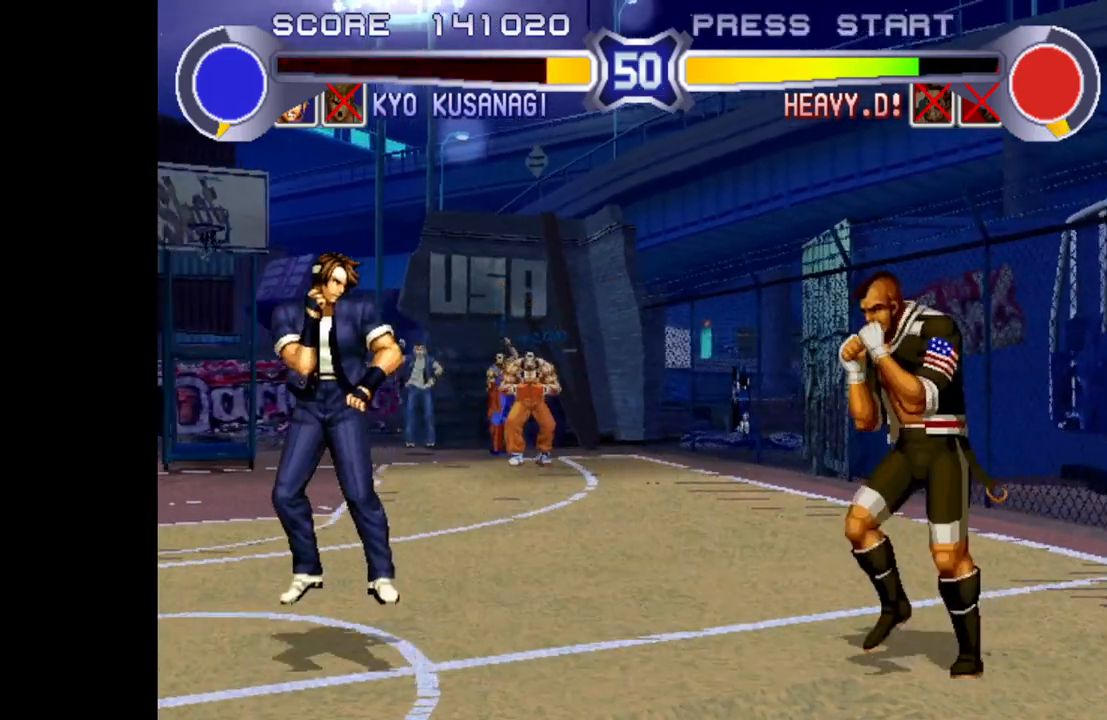
{"buttons": [], "left_stick": "left", "events": [[200, "left_stick", "up-right"], [450, "left_stick", "left"]]}
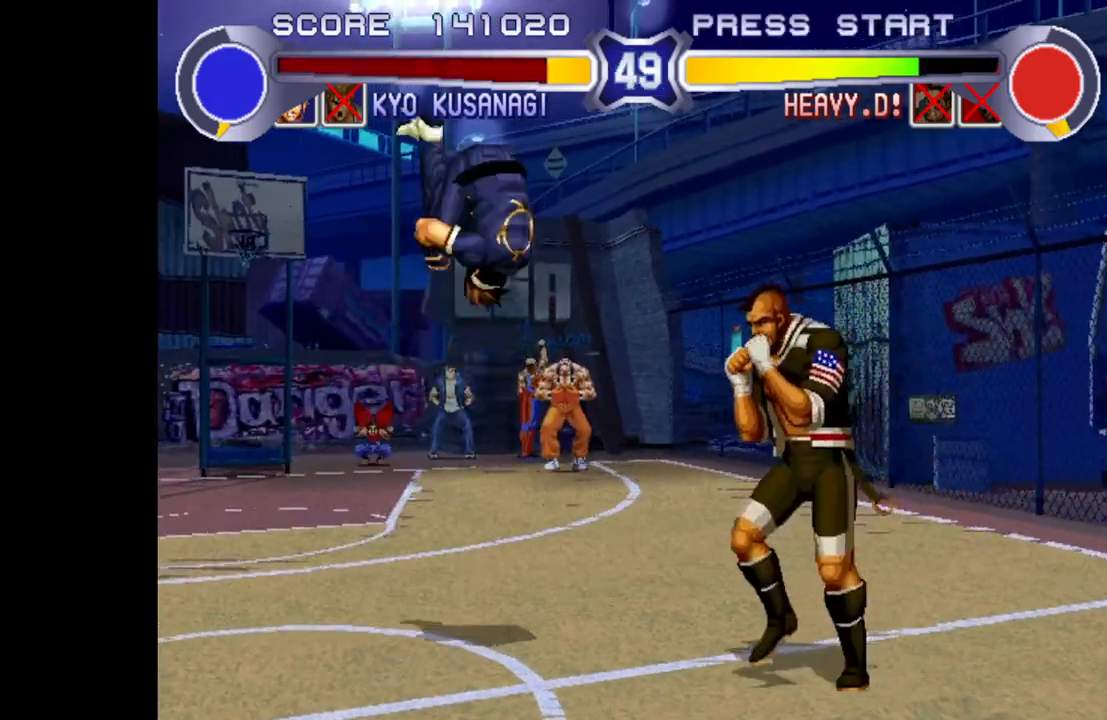
{"buttons": [], "left_stick": "left", "events": [[117, "CROSS", "down"], [250, "CROSS", "up"]]}
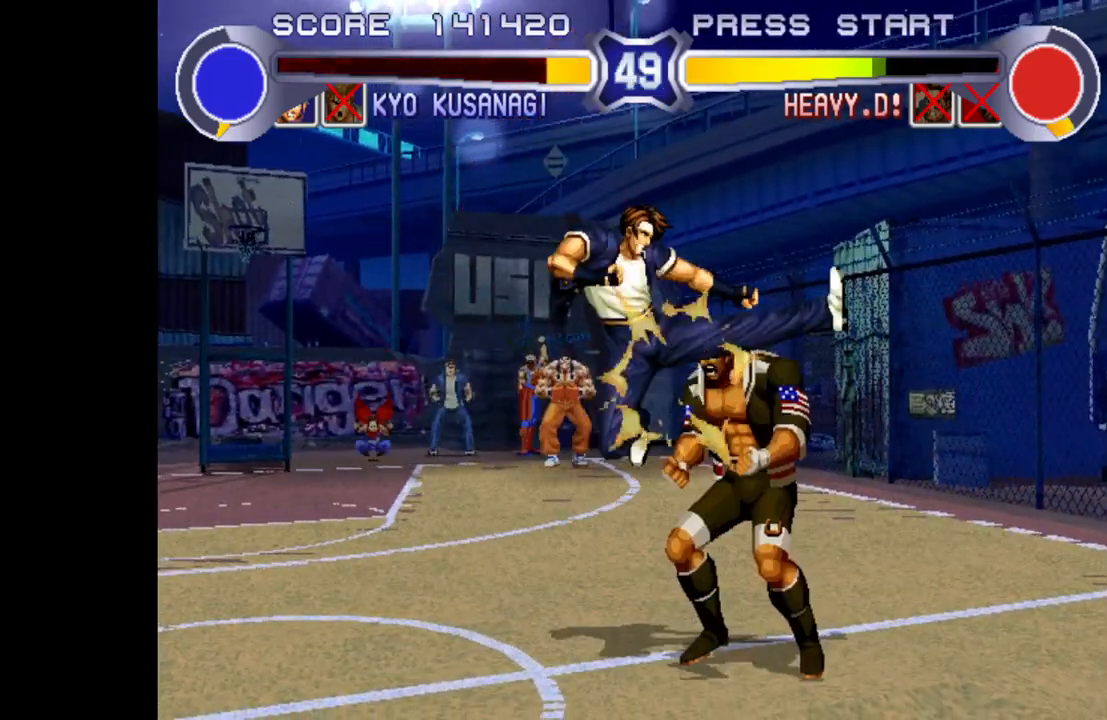
{"buttons": [], "left_stick": "center", "events": [[100, "R1", "down"], [200, "R1", "up"], [250, "left_stick", "down"], [350, "left_stick", "right"], [367, "R1", "down"], [450, "left_stick", "center"], [467, "R1", "up"]]}
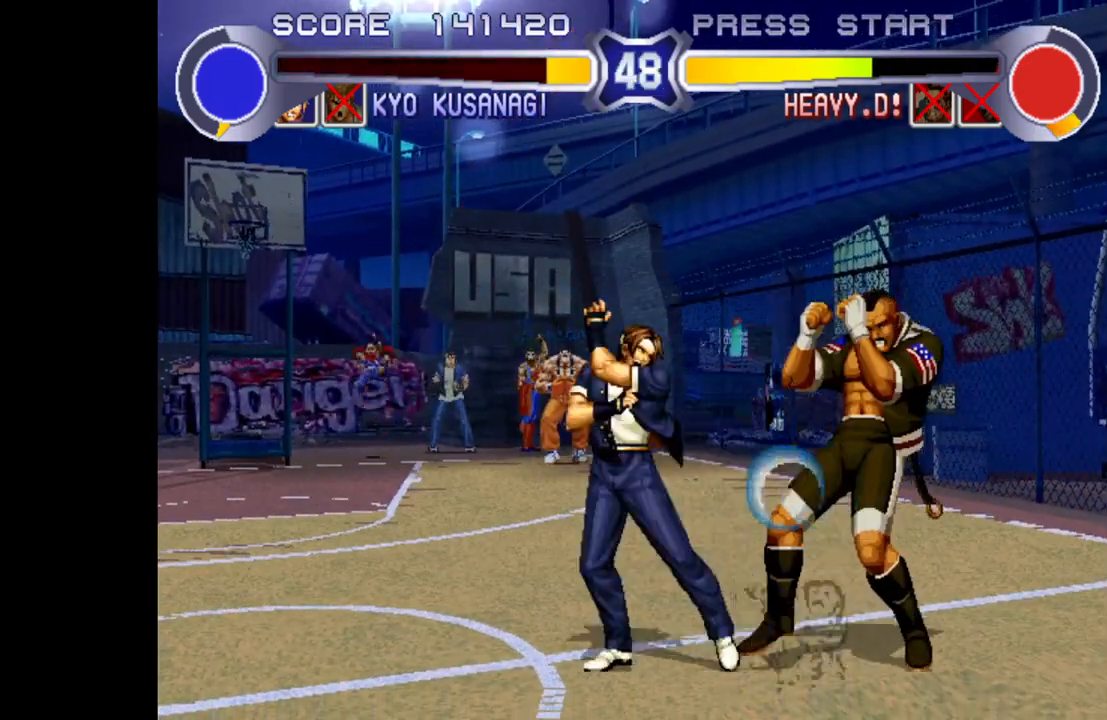
{"buttons": [], "left_stick": "center", "events": []}
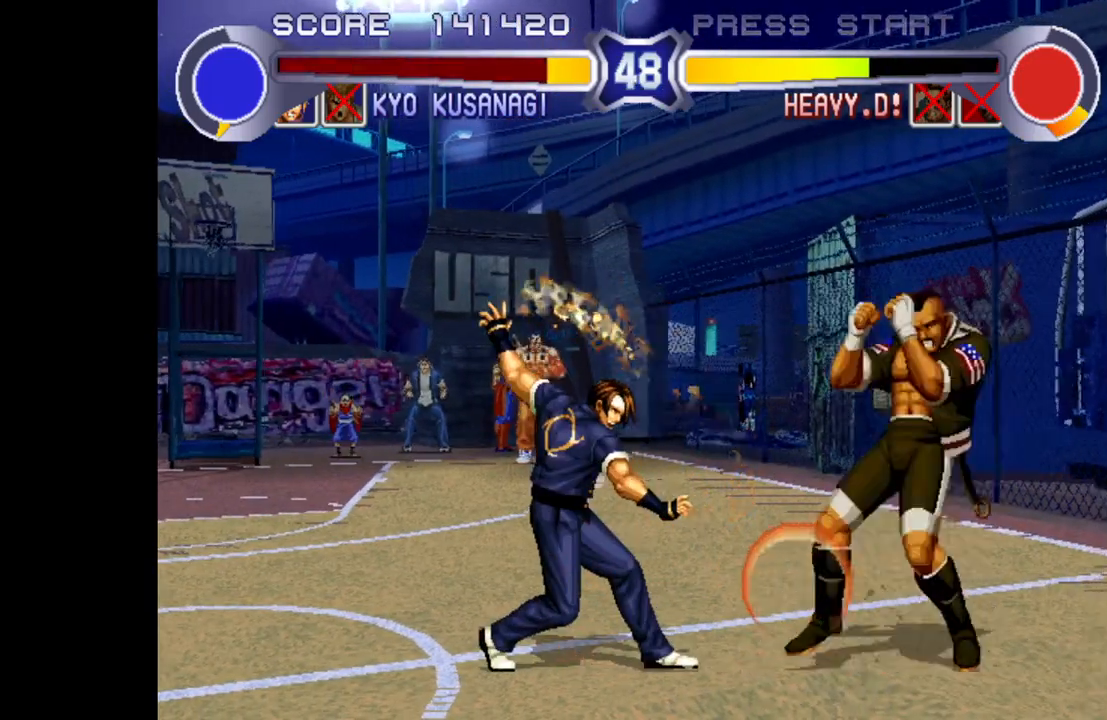
{"buttons": [], "left_stick": "left", "events": [[300, "left_stick", "left"], [367, "left_stick", "center"], [450, "left_stick", "left"]]}
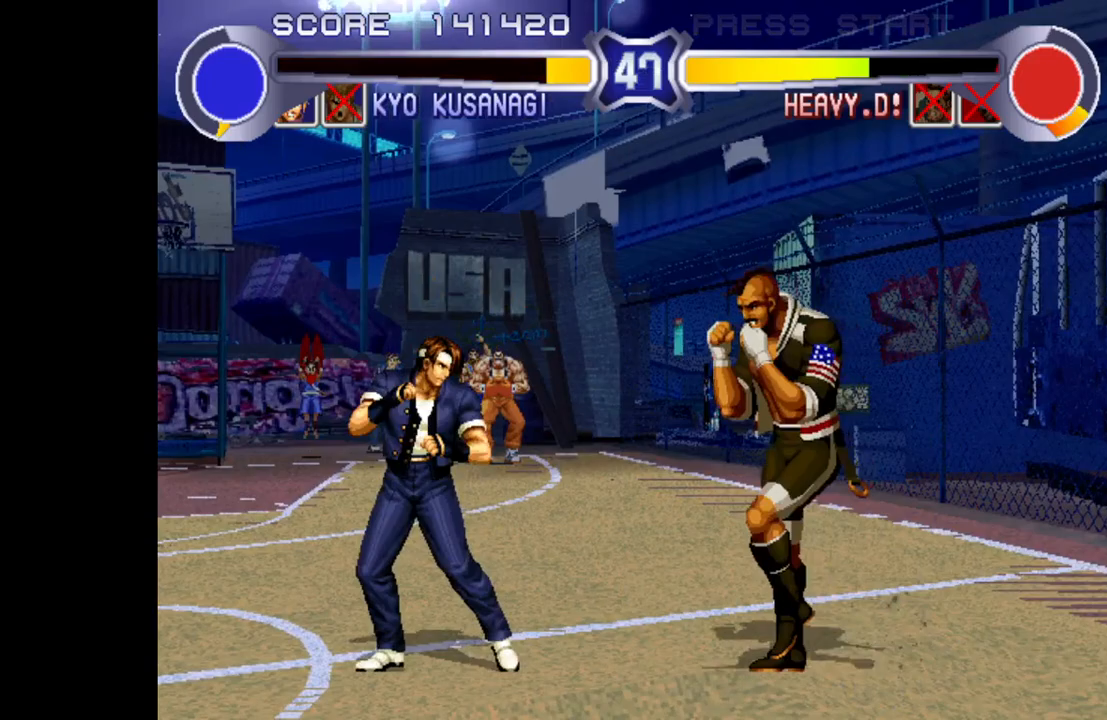
{"buttons": [], "left_stick": "up-right", "events": [[350, "left_stick", "right"], [467, "left_stick", "up-right"]]}
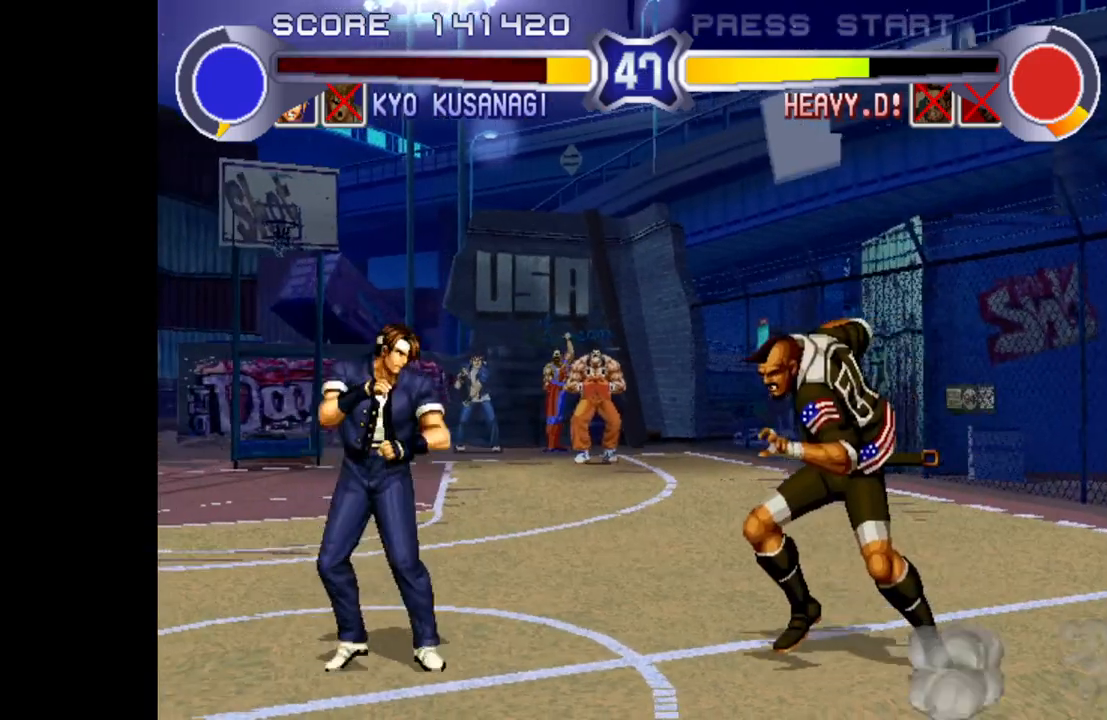
{"buttons": ["R1"], "left_stick": "center", "events": [[350, "left_stick", "center"], [417, "R1", "down"]]}
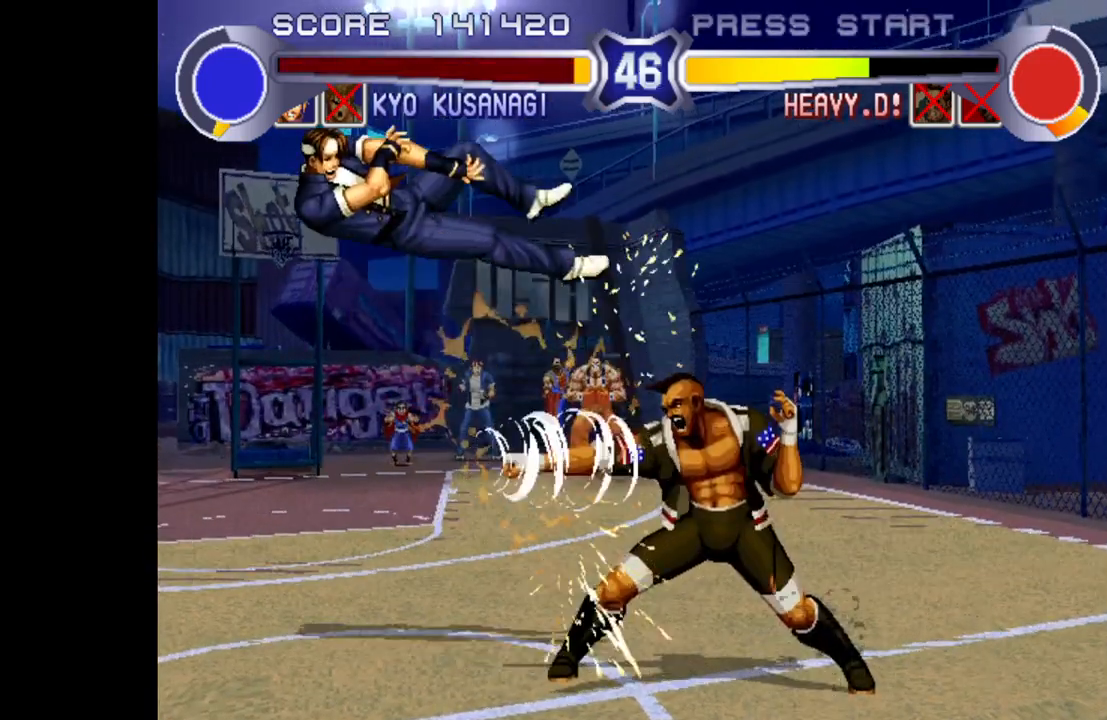
{"buttons": [], "left_stick": "center", "events": [[67, "R1", "up"], [100, "left_stick", "left"], [333, "left_stick", "center"], [433, "R1", "down"], [433, "SQUARE", "down"], [433, "TRIANGLE", "down"], [483, "R1", "up"], [500, "SQUARE", "up"], [500, "TRIANGLE", "up"]]}
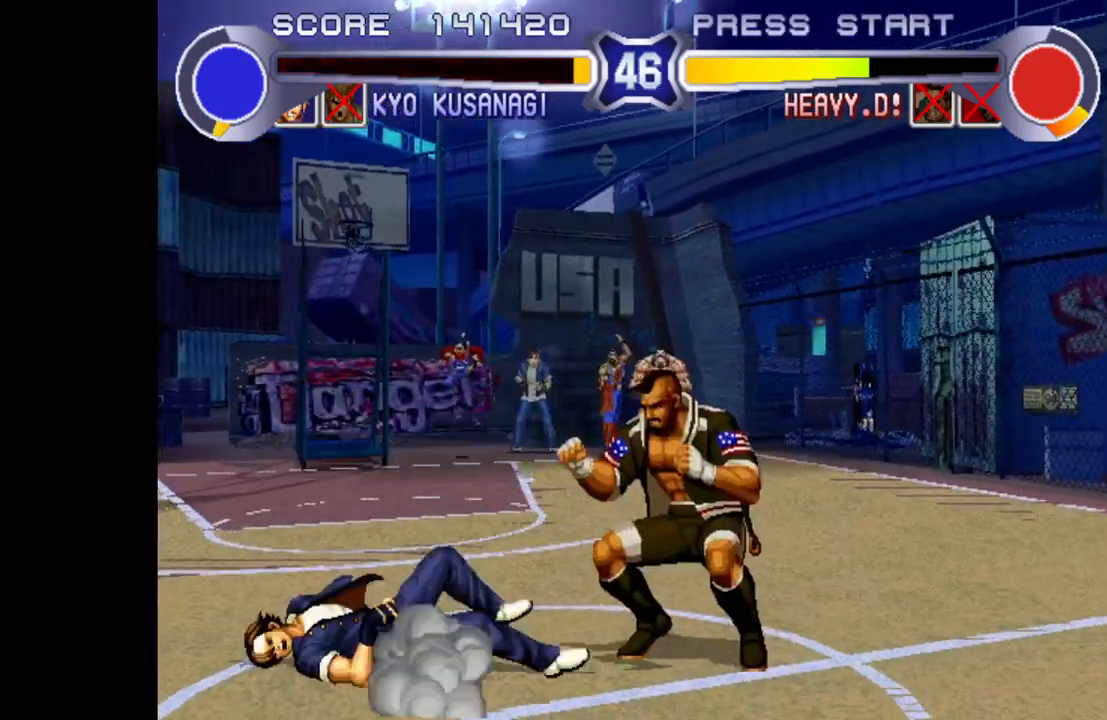
{"buttons": [], "left_stick": "center", "events": [[133, "R1", "down"], [133, "SQUARE", "down"], [133, "TRIANGLE", "down"], [300, "R1", "up"], [300, "SQUARE", "up"], [300, "TRIANGLE", "up"]]}
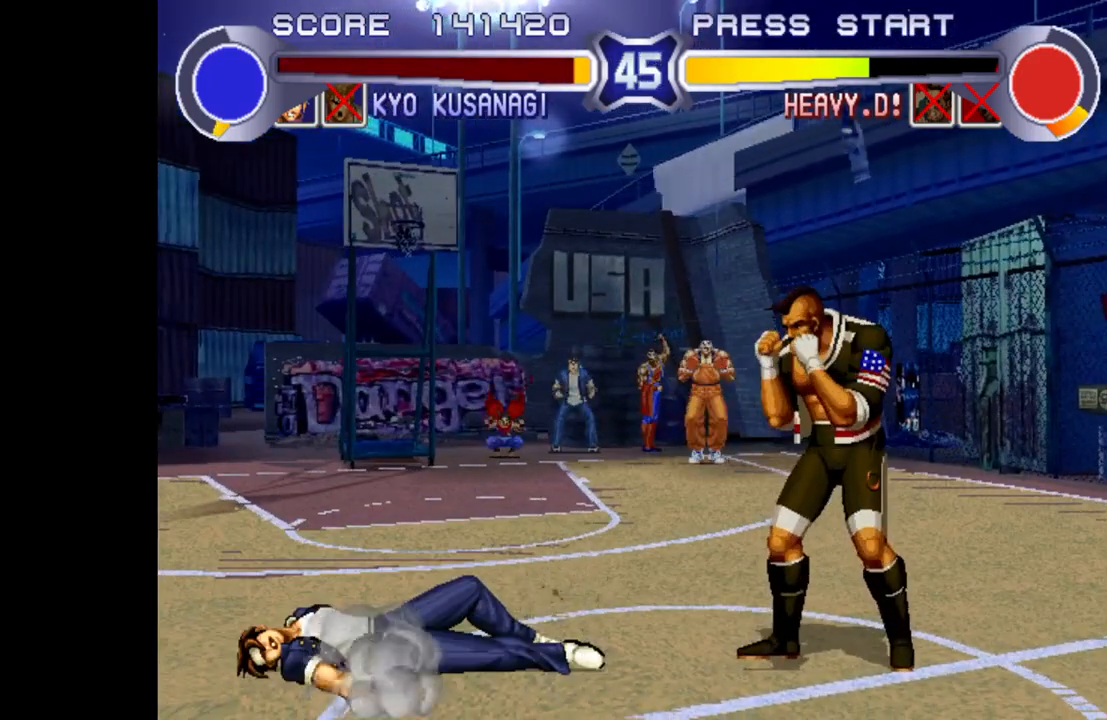
{"buttons": [], "left_stick": "down-left", "events": [[433, "left_stick", "down-left"]]}
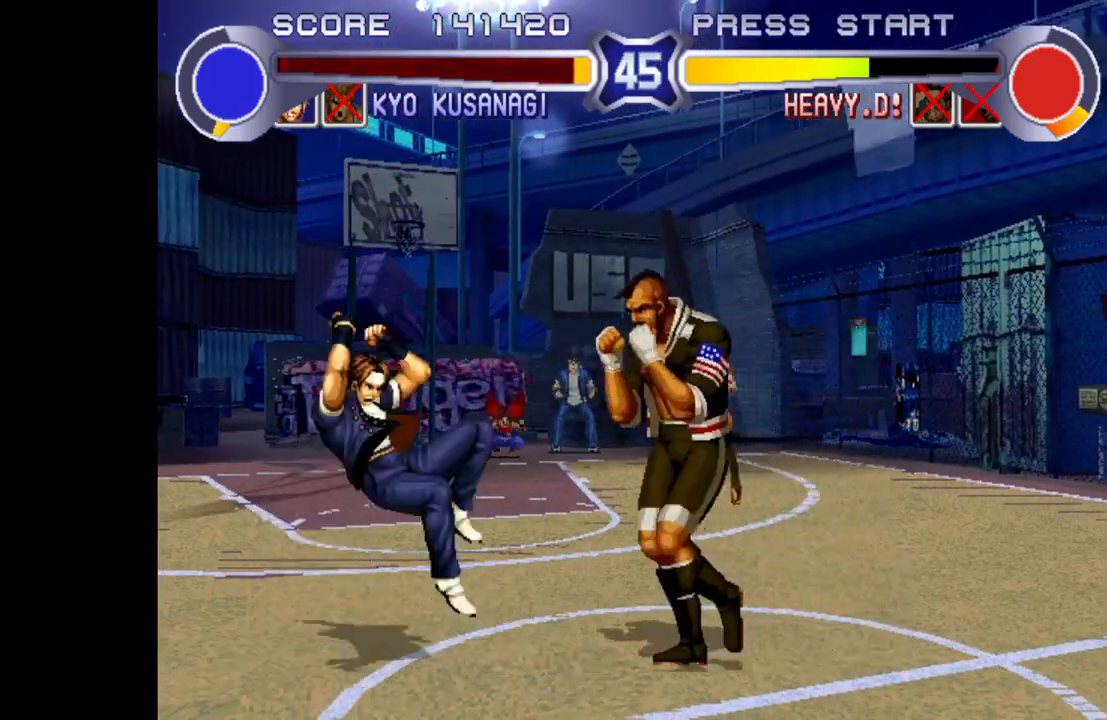
{"buttons": [], "left_stick": "left", "events": [[383, "R1", "down"], [383, "left_stick", "left"], [433, "R1", "up"]]}
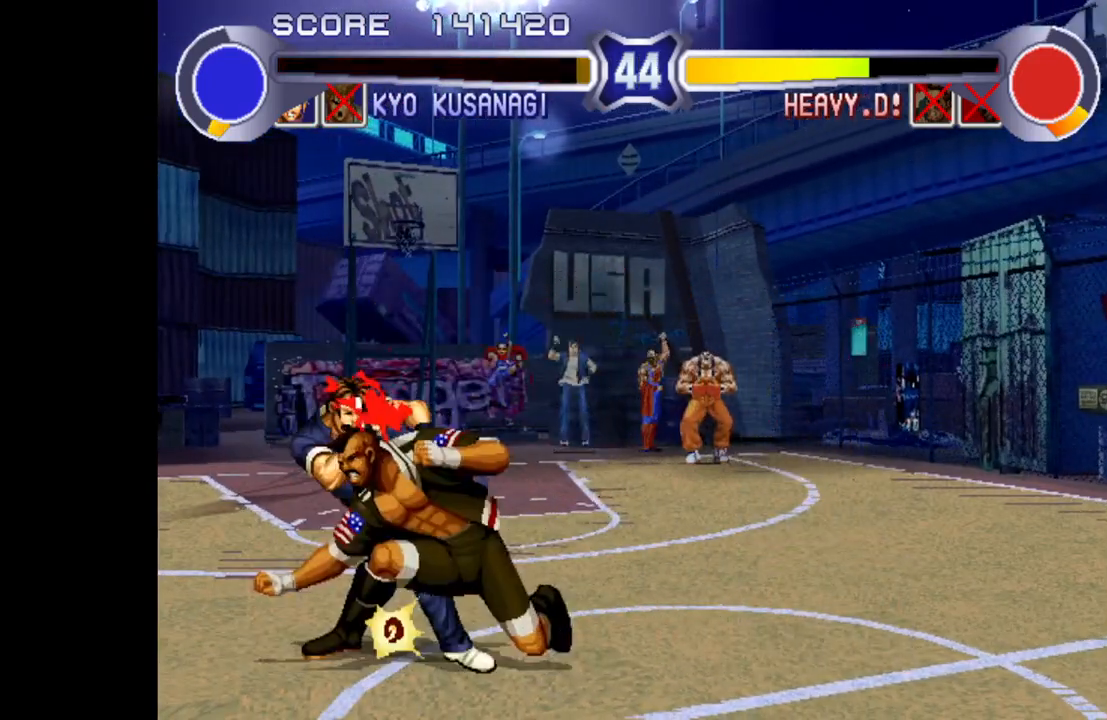
{"buttons": [], "left_stick": "center", "events": [[17, "R1", "down"], [83, "R1", "up"], [100, "R1", "down"], [183, "R1", "up"], [233, "R1", "down"], [300, "R1", "up"], [433, "left_stick", "center"]]}